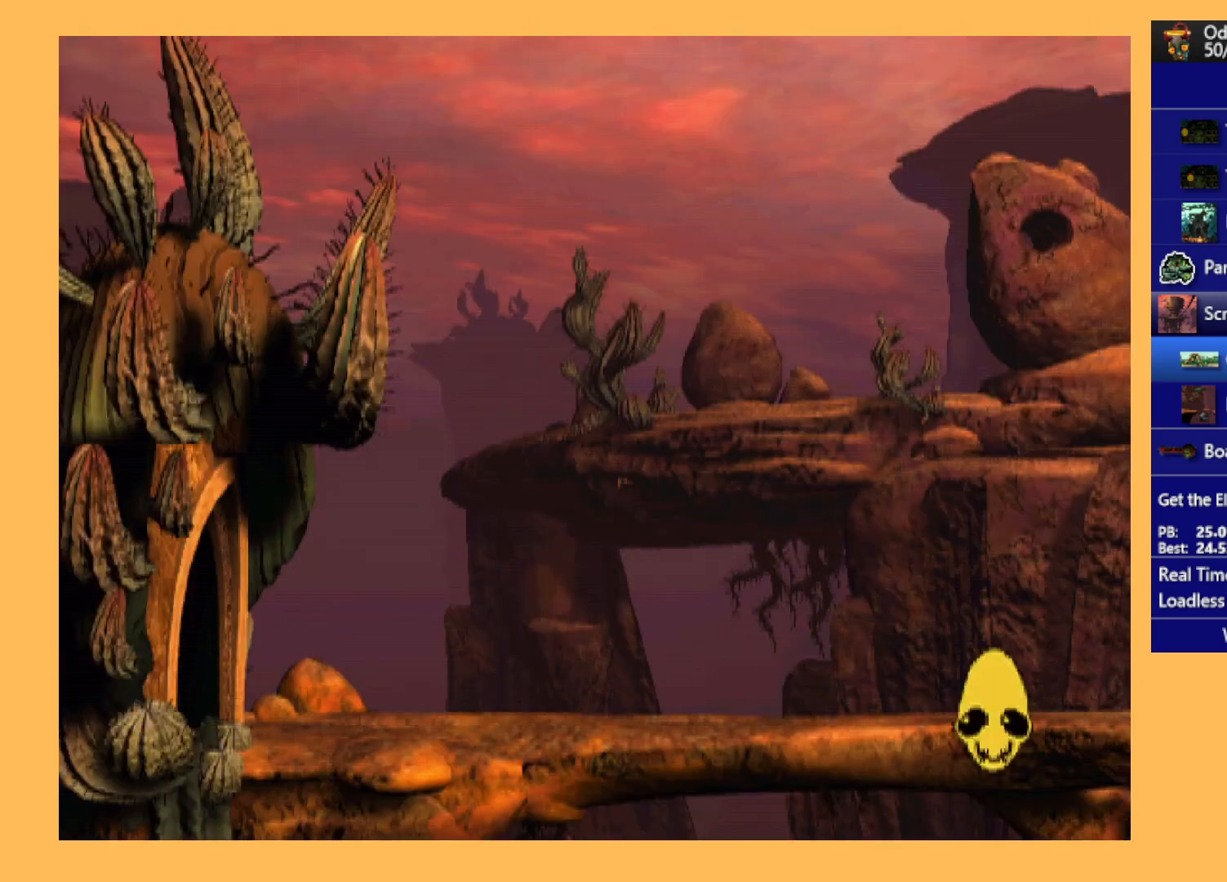
Gameplay with a controller (Xbox layout); each line is a JSON object with the inputs held at the frame after it. "events" lists button and stick changes between this image and that frame as [ms after this image, input, new state], when the widget could be followed in between. Not read: right_stick.
{"buttons": ["Y", "R1", "DPAD_RIGHT"], "left_stick": "center", "events": [[33, "DPAD_LEFT", "up"], [133, "DPAD_RIGHT", "down"]]}
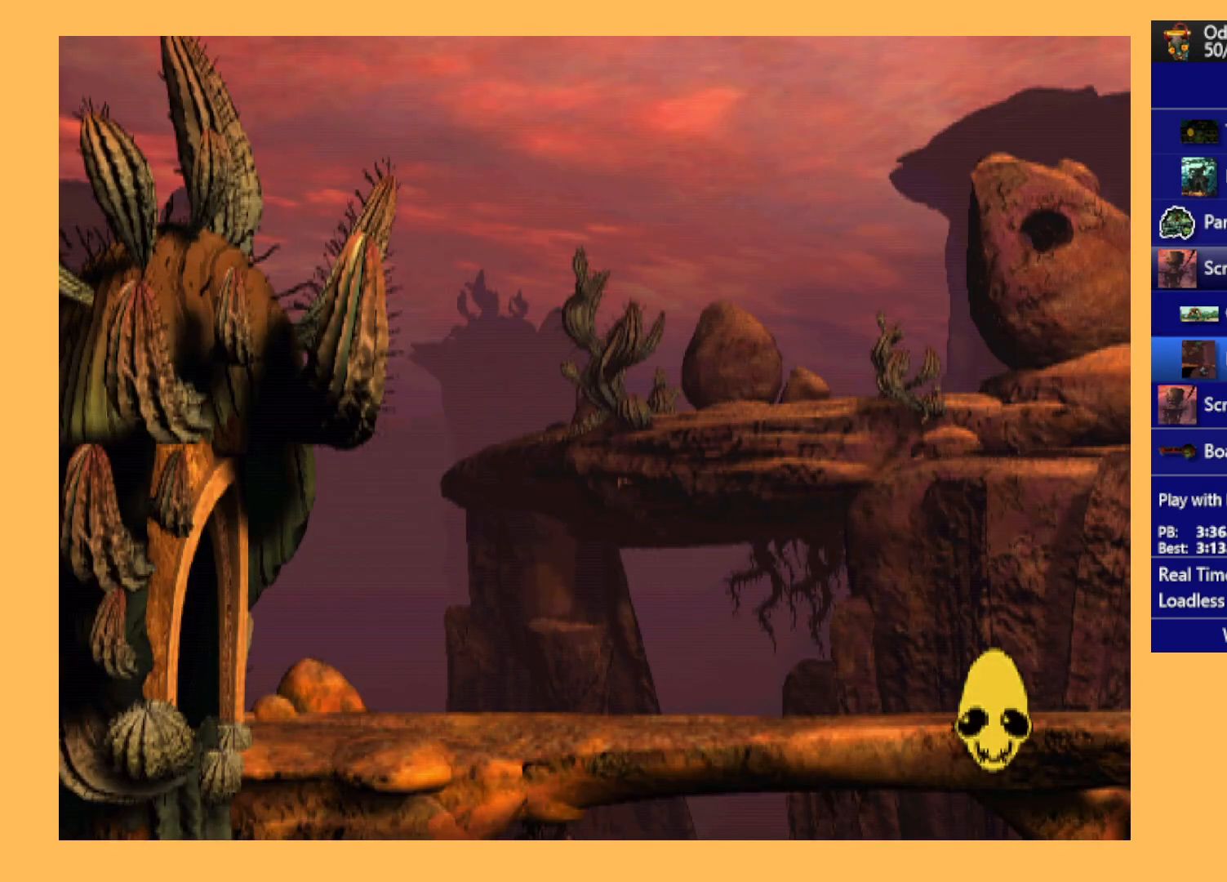
{"buttons": ["Y", "R1", "DPAD_RIGHT"], "left_stick": "center", "events": []}
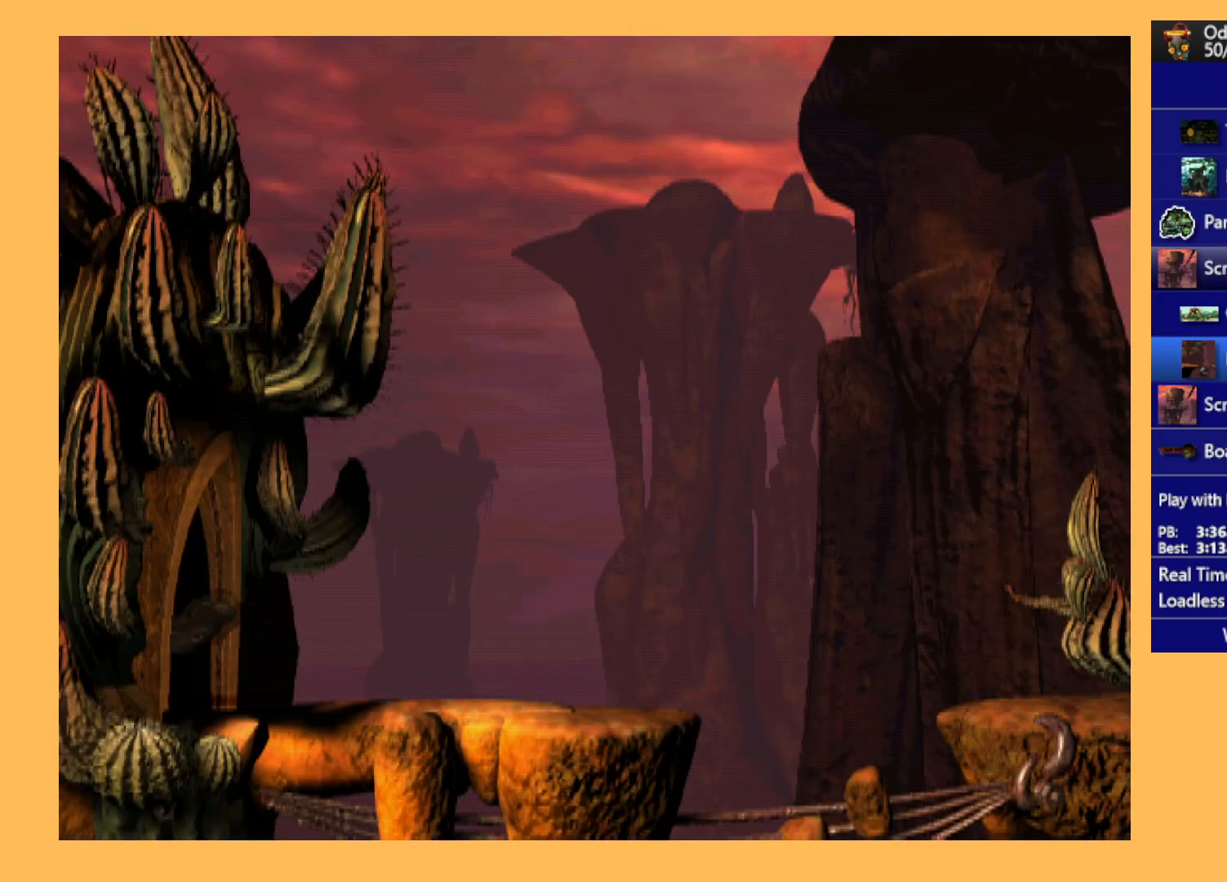
{"buttons": ["Y", "R1", "DPAD_RIGHT"], "left_stick": "center", "events": []}
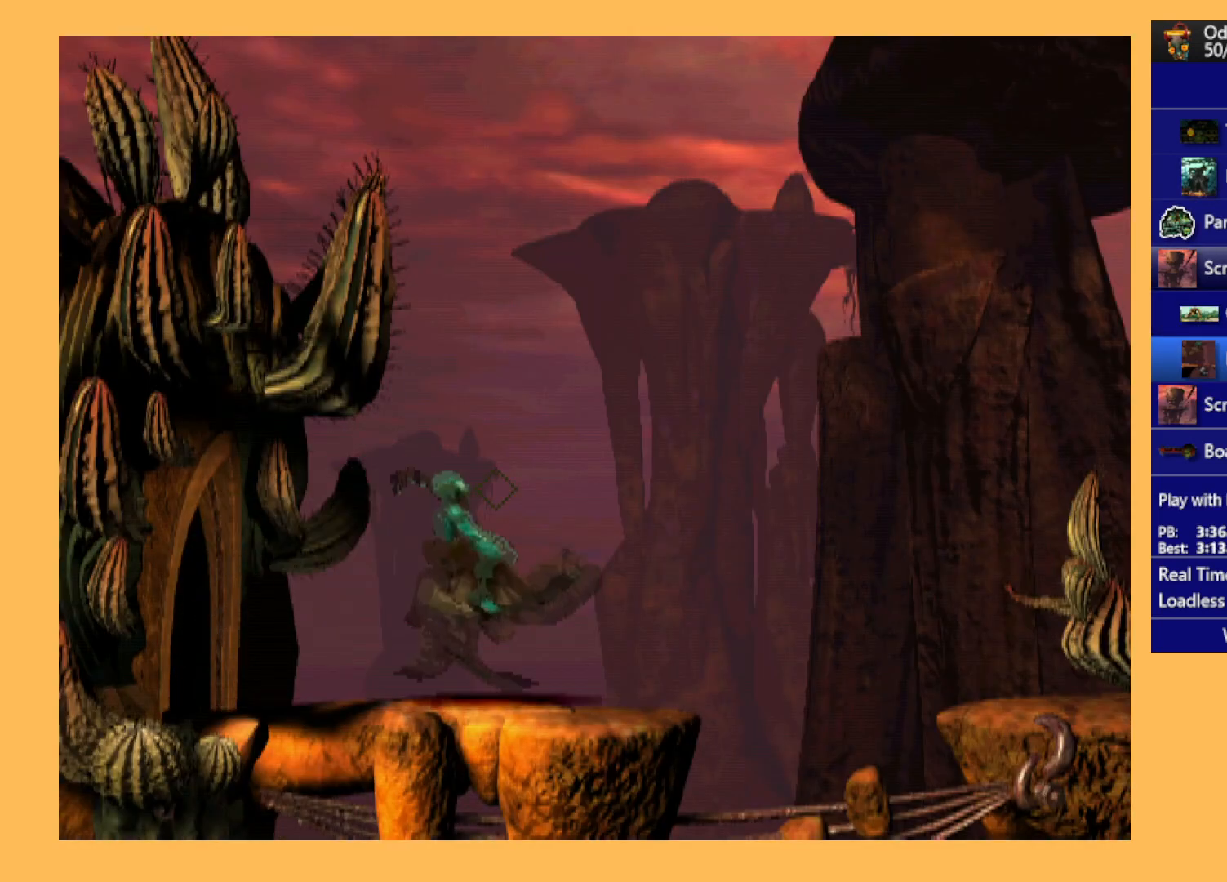
{"buttons": ["Y", "R1", "DPAD_RIGHT"], "left_stick": "center", "events": []}
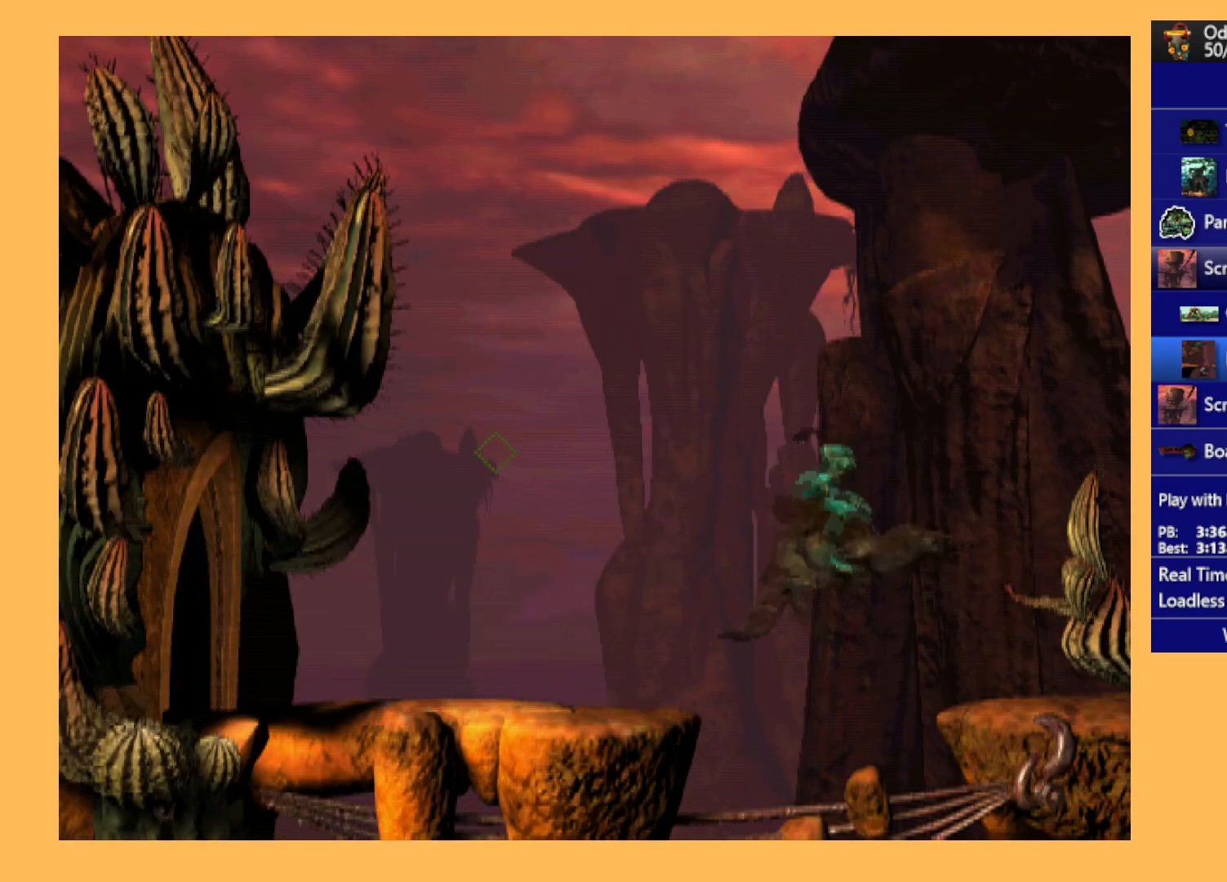
{"buttons": ["Y", "R1", "DPAD_RIGHT"], "left_stick": "center", "events": []}
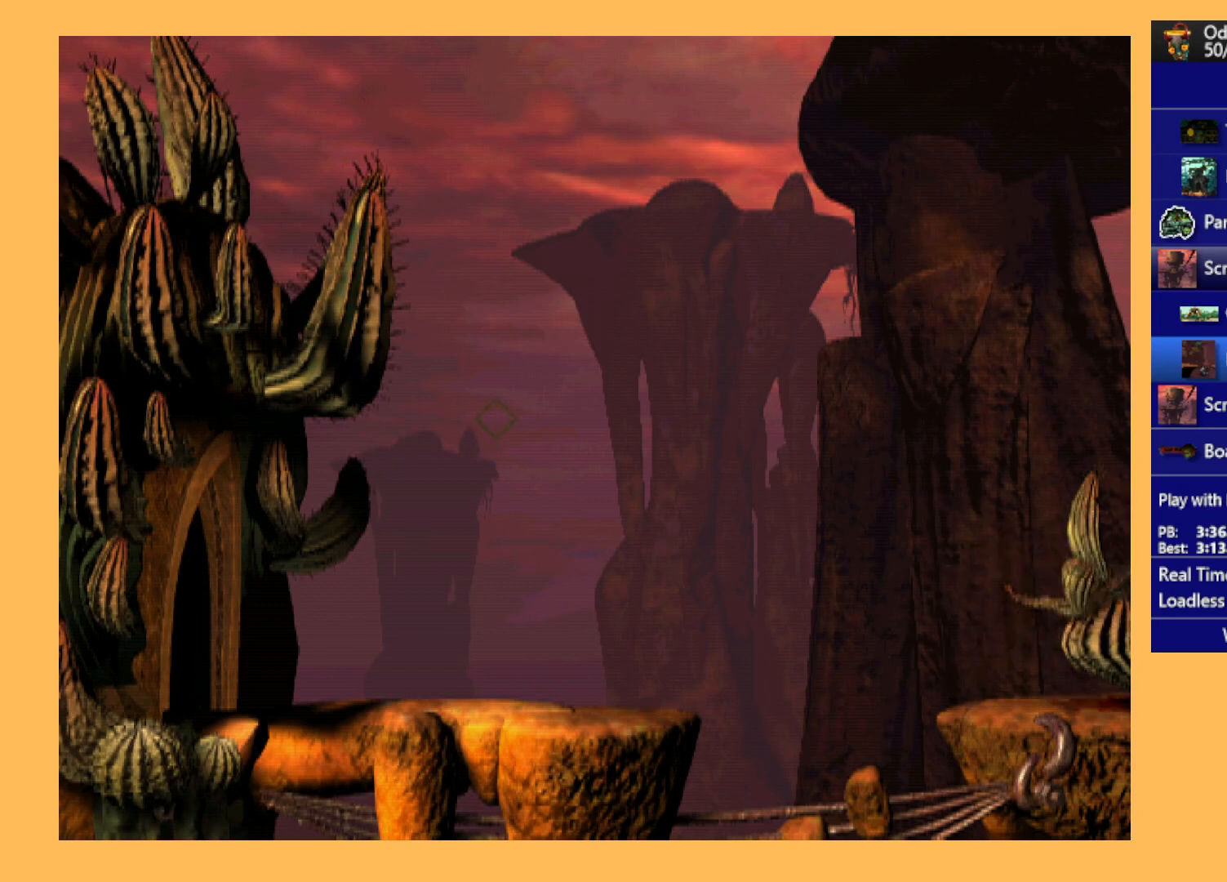
{"buttons": ["Y", "R1", "DPAD_RIGHT"], "left_stick": "center", "events": []}
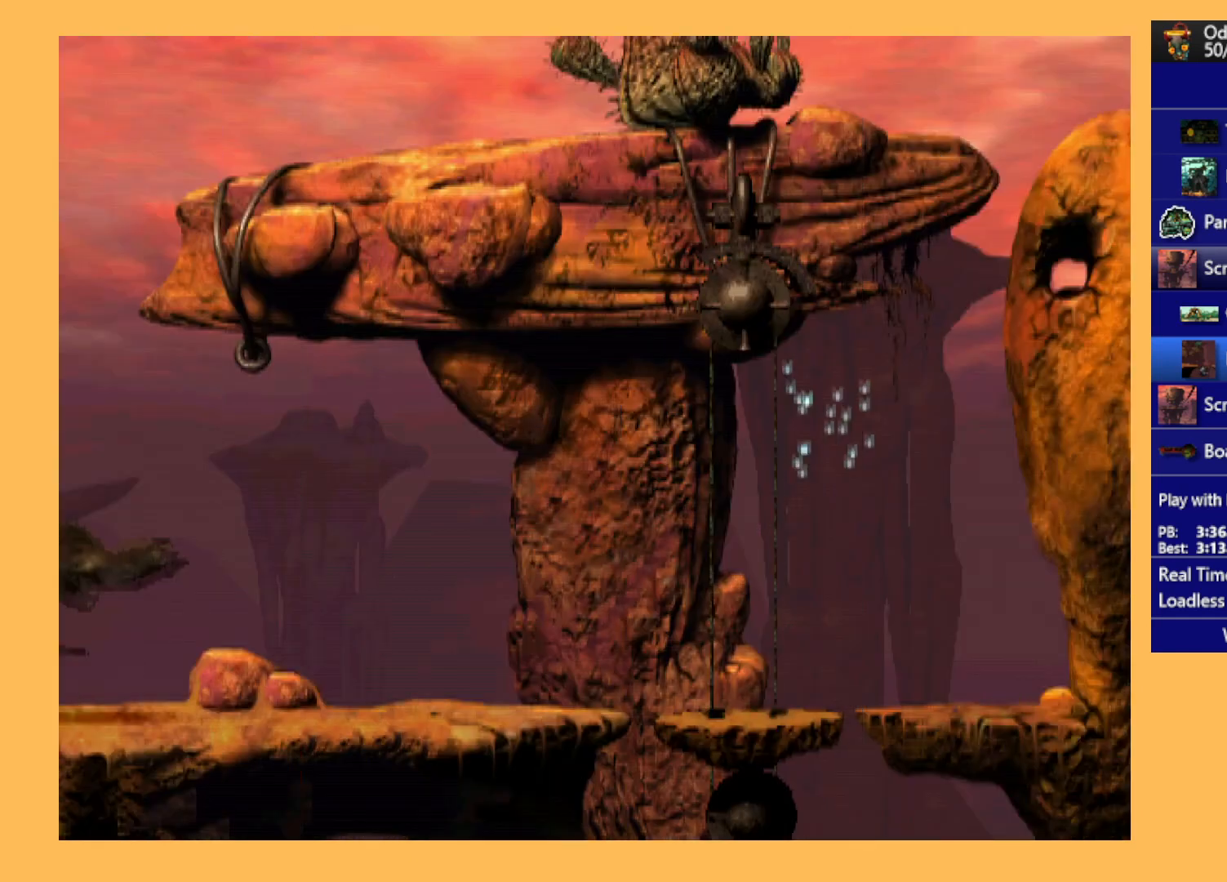
{"buttons": ["Y", "R1", "DPAD_RIGHT"], "left_stick": "center", "events": []}
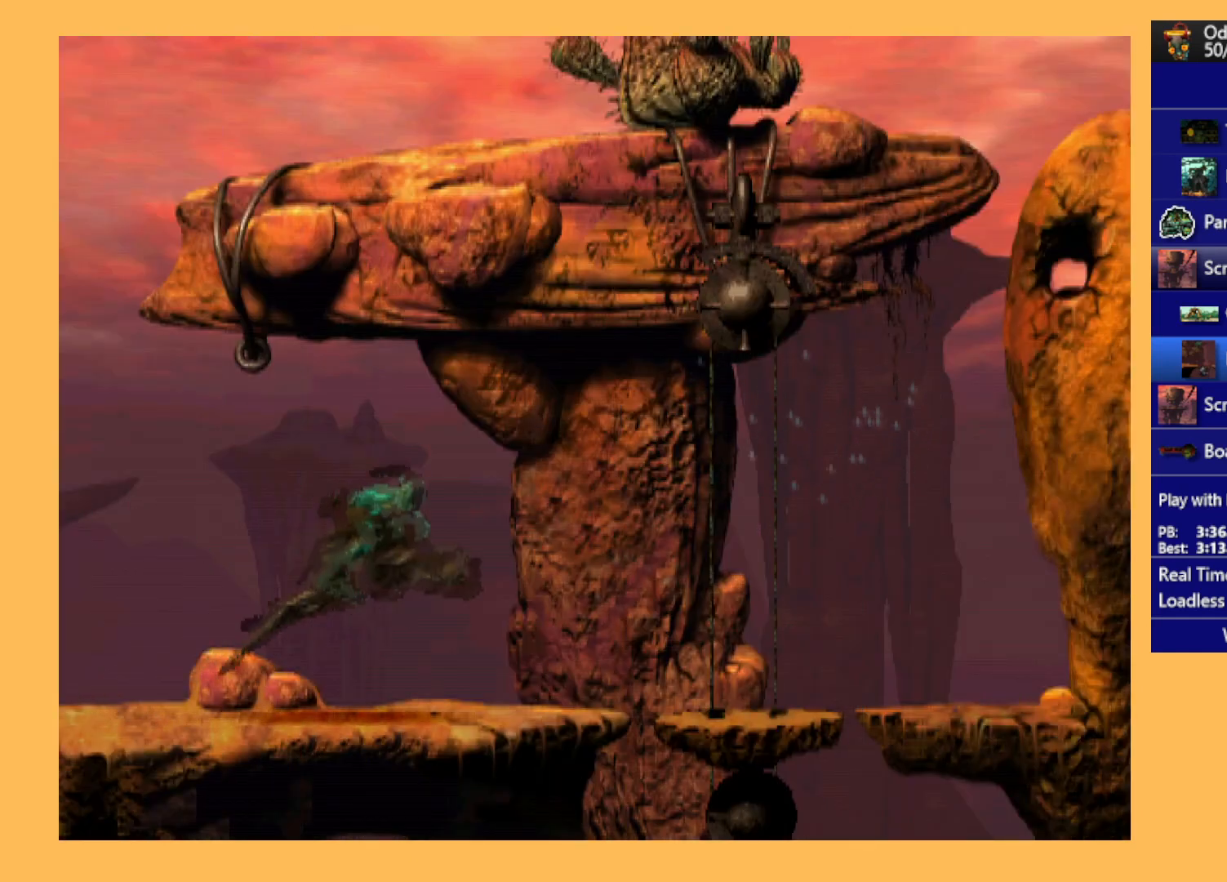
{"buttons": ["DPAD_RIGHT"], "left_stick": "center", "events": [[167, "R1", "up"], [167, "Y", "up"]]}
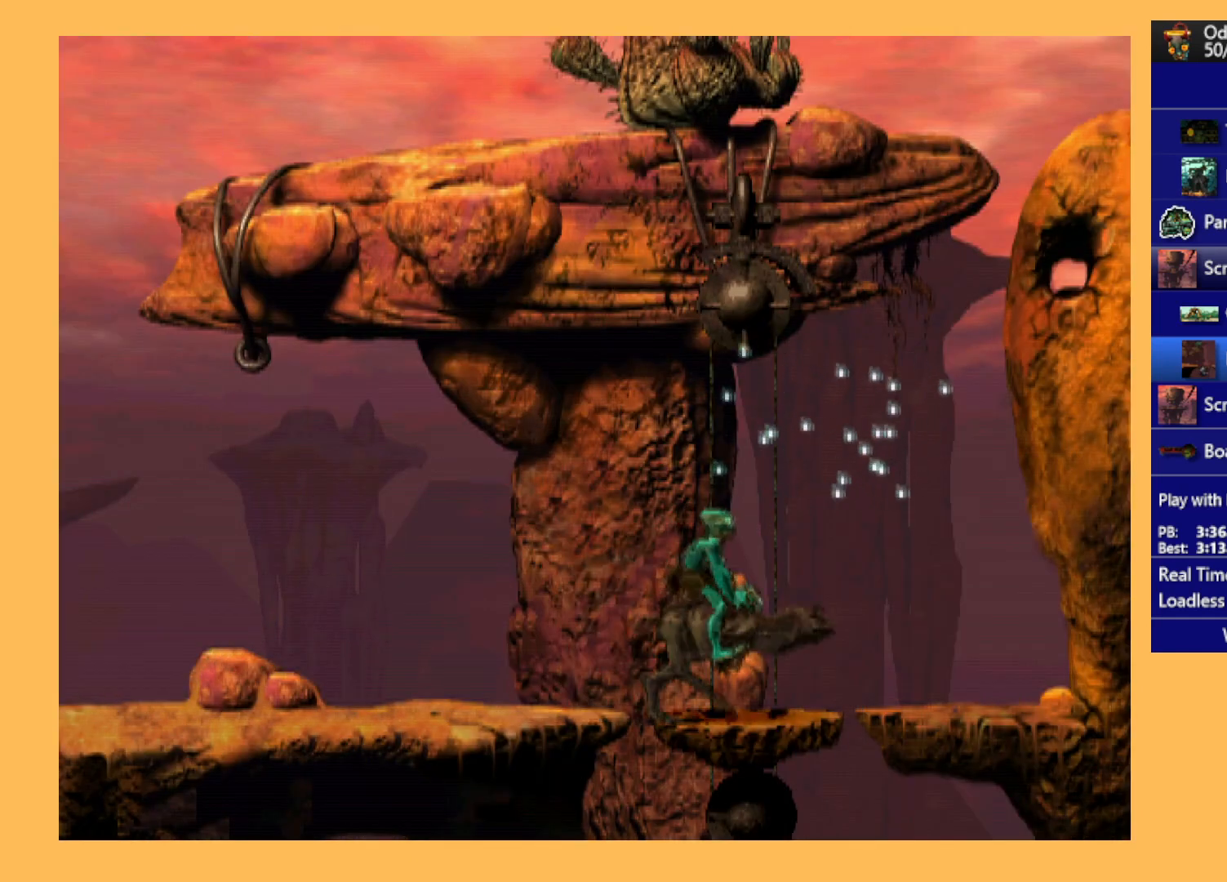
{"buttons": [], "left_stick": "center", "events": [[67, "DPAD_RIGHT", "up"], [233, "DPAD_DOWN", "down"], [300, "DPAD_DOWN", "up"], [433, "DPAD_DOWN", "down"], [500, "DPAD_DOWN", "up"]]}
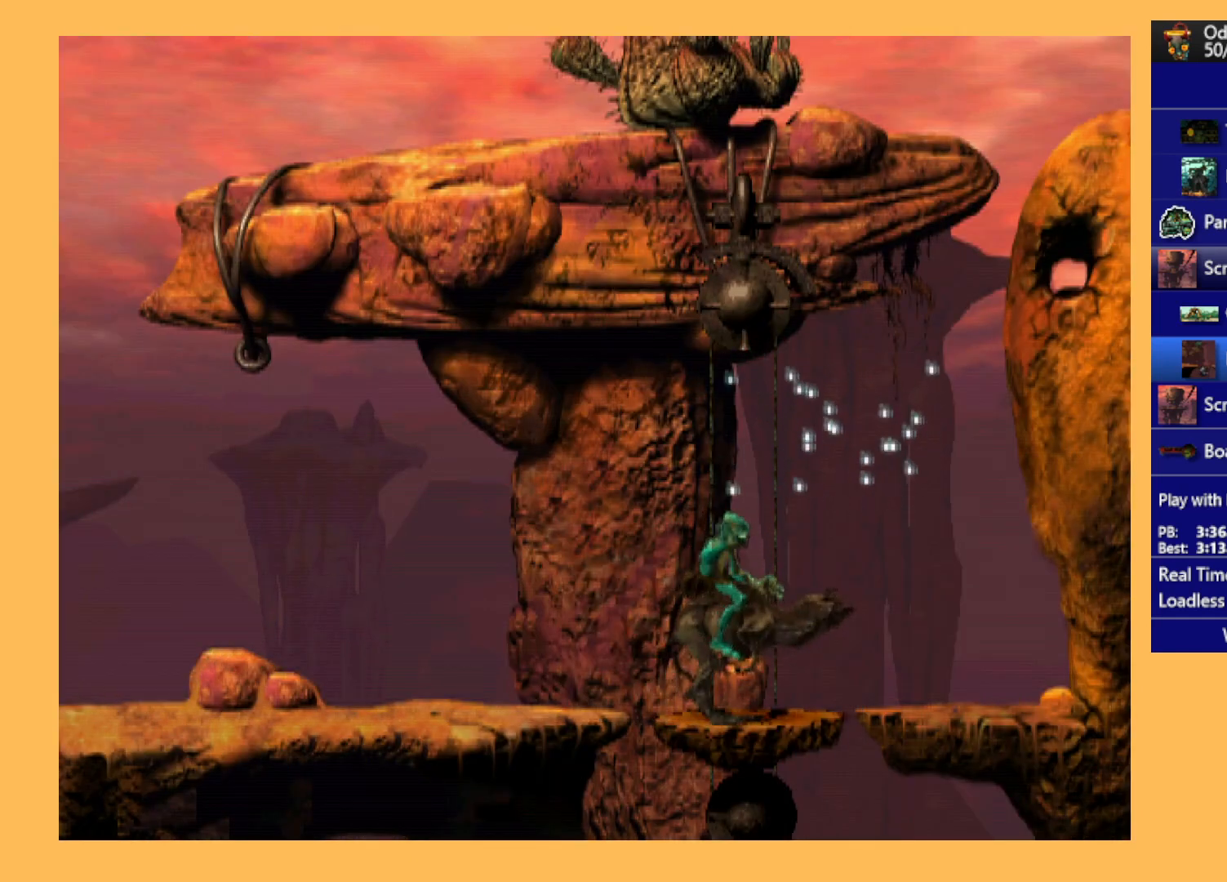
{"buttons": [], "left_stick": "center", "events": [[100, "DPAD_DOWN", "down"], [167, "DPAD_DOWN", "up"], [300, "DPAD_DOWN", "down"], [367, "DPAD_DOWN", "up"]]}
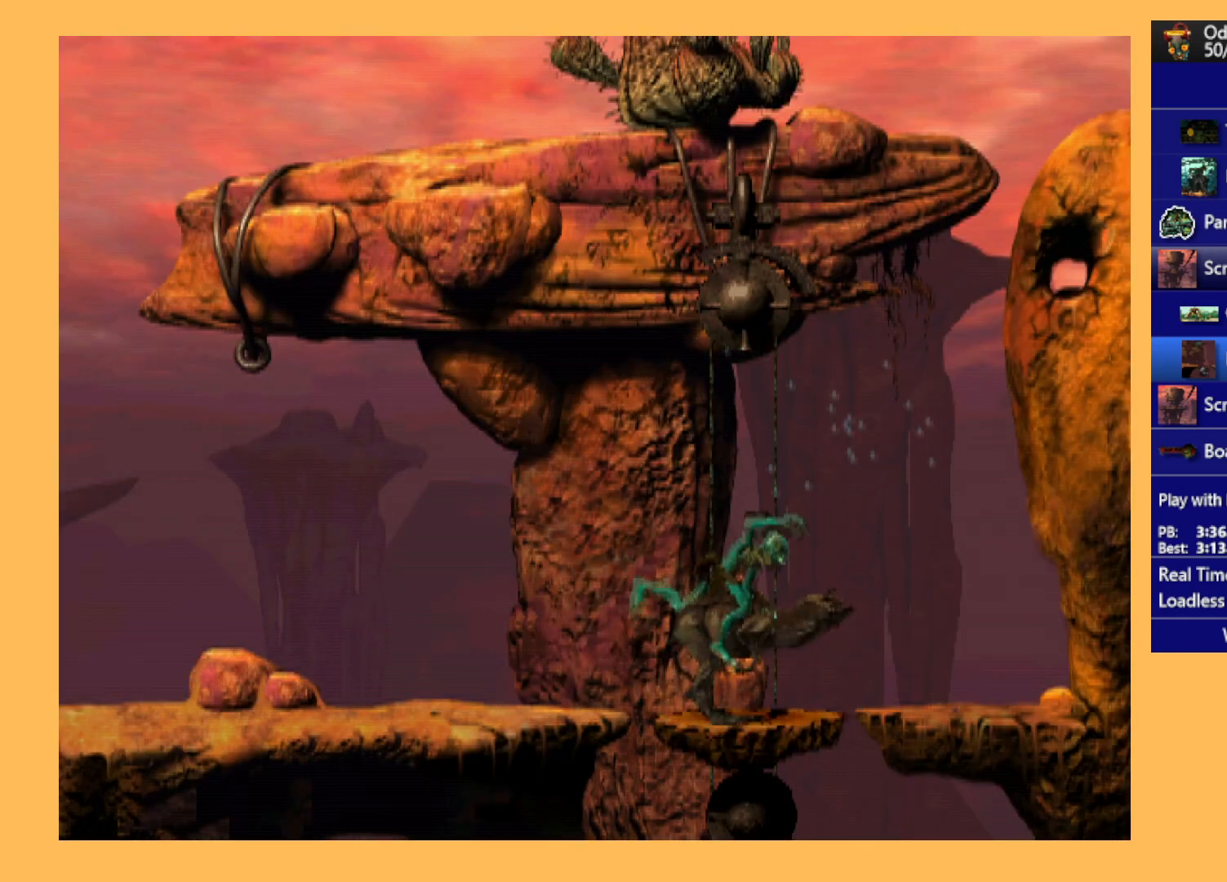
{"buttons": ["DPAD_DOWN"], "left_stick": "center", "events": [[467, "DPAD_DOWN", "down"]]}
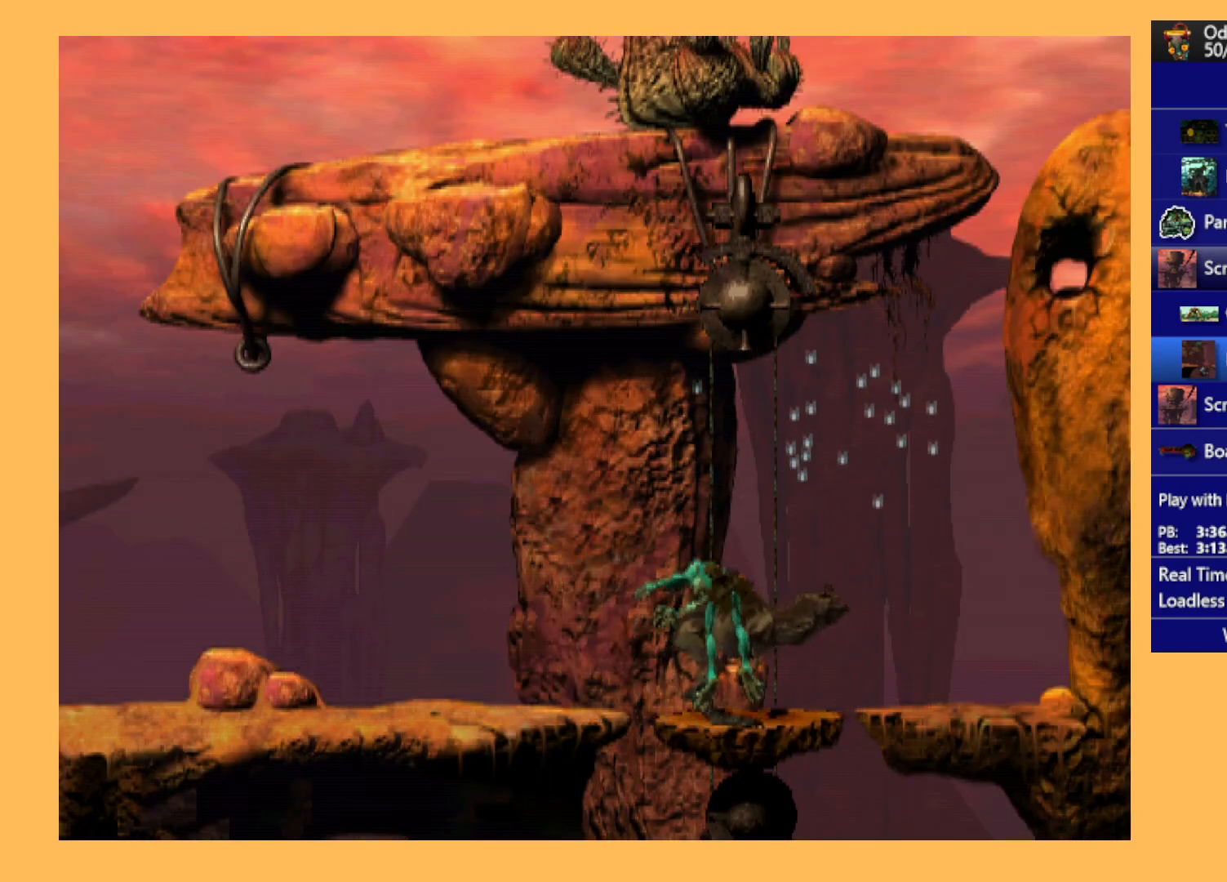
{"buttons": ["DPAD_DOWN"], "left_stick": "center", "events": []}
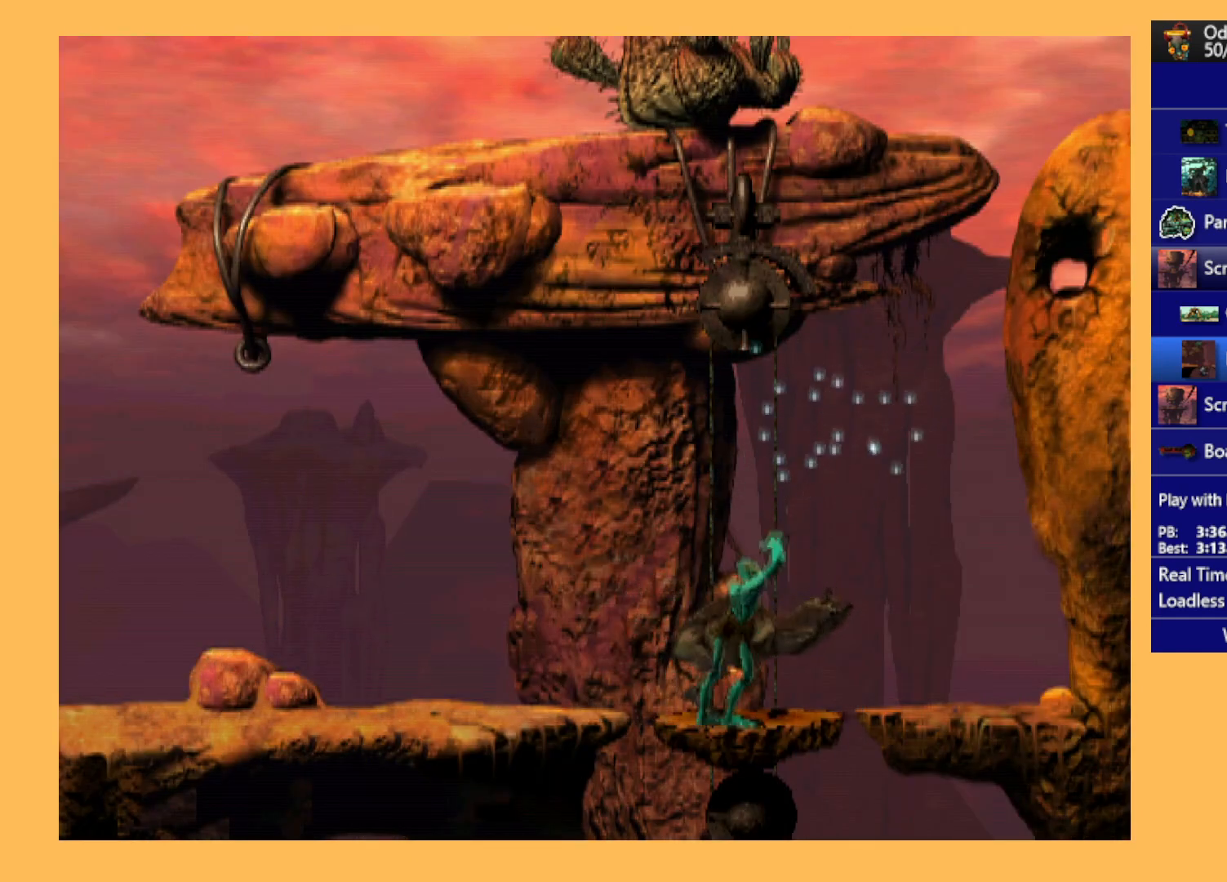
{"buttons": ["DPAD_DOWN"], "left_stick": "center", "events": []}
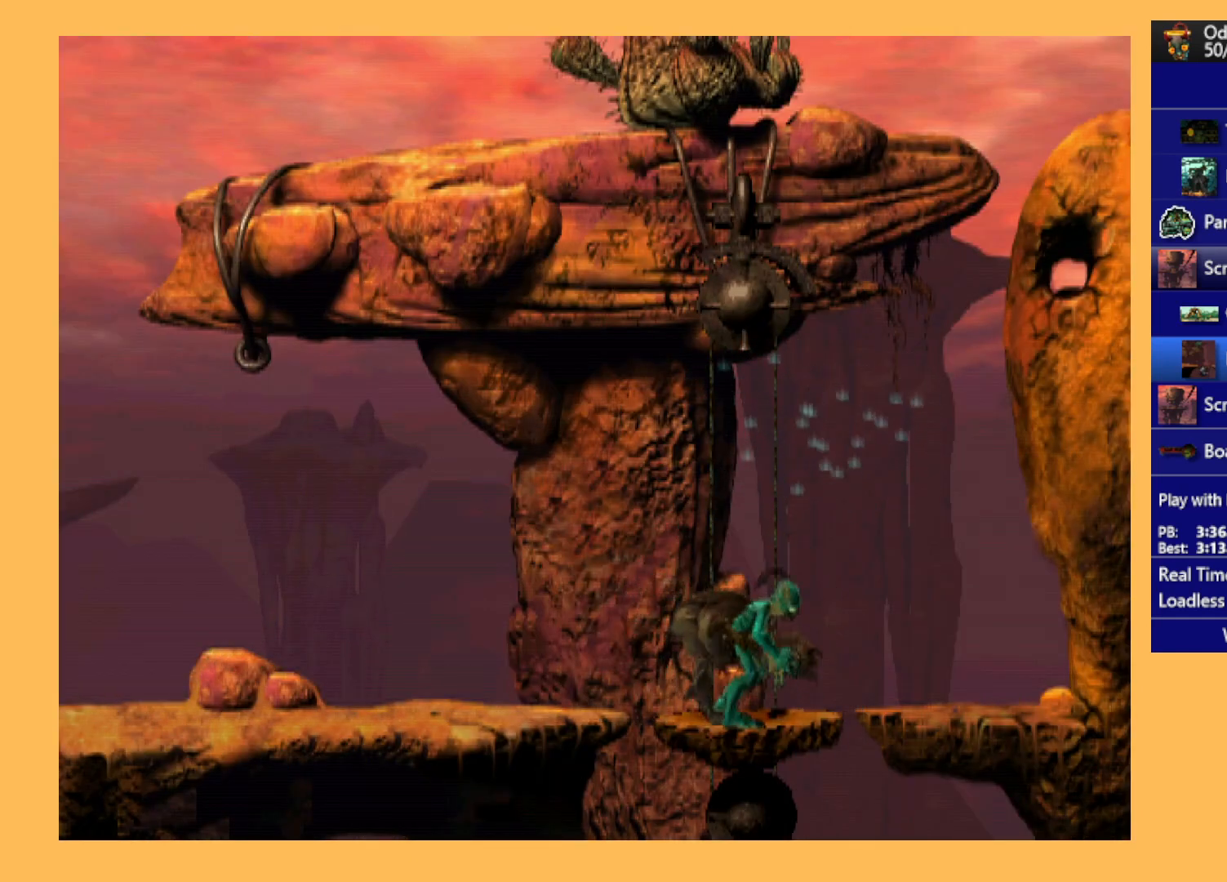
{"buttons": ["DPAD_DOWN"], "left_stick": "center", "events": []}
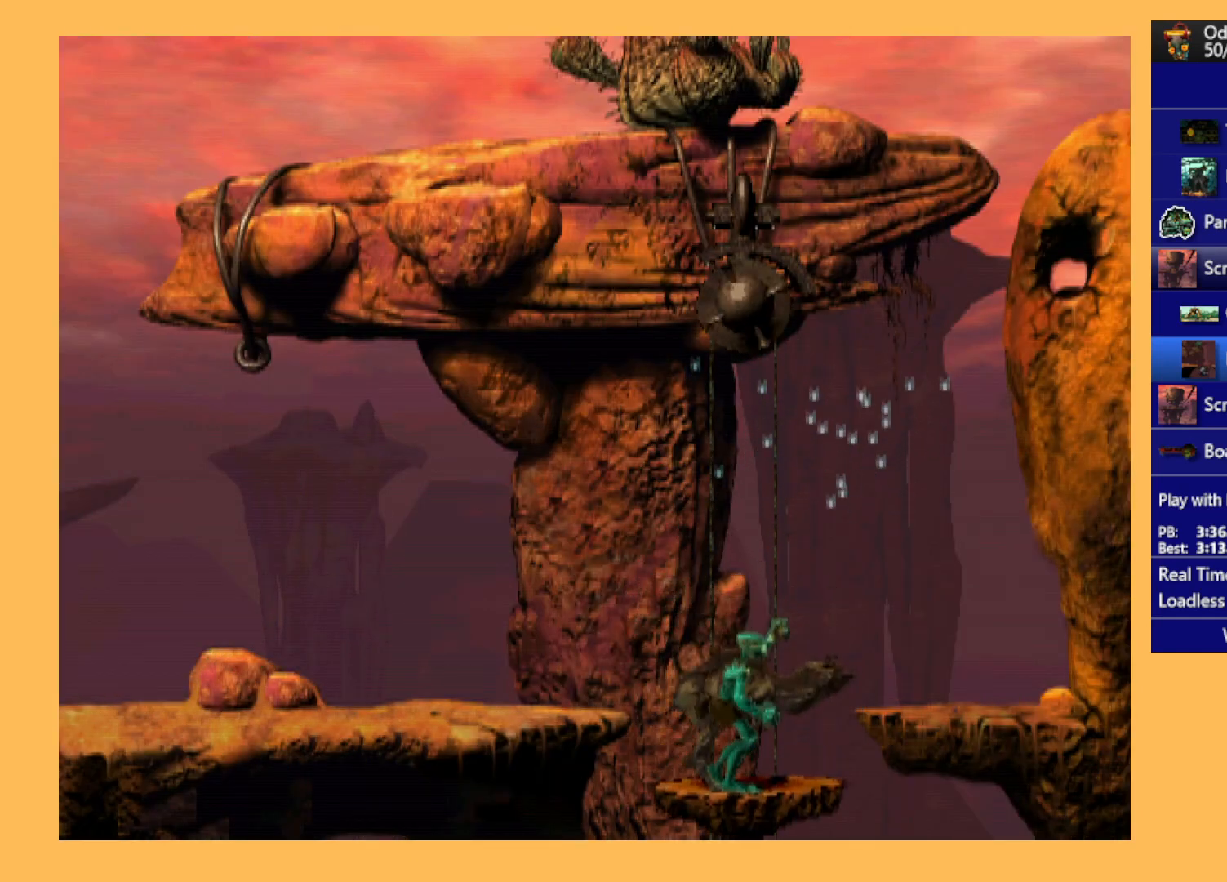
{"buttons": ["DPAD_DOWN"], "left_stick": "center", "events": []}
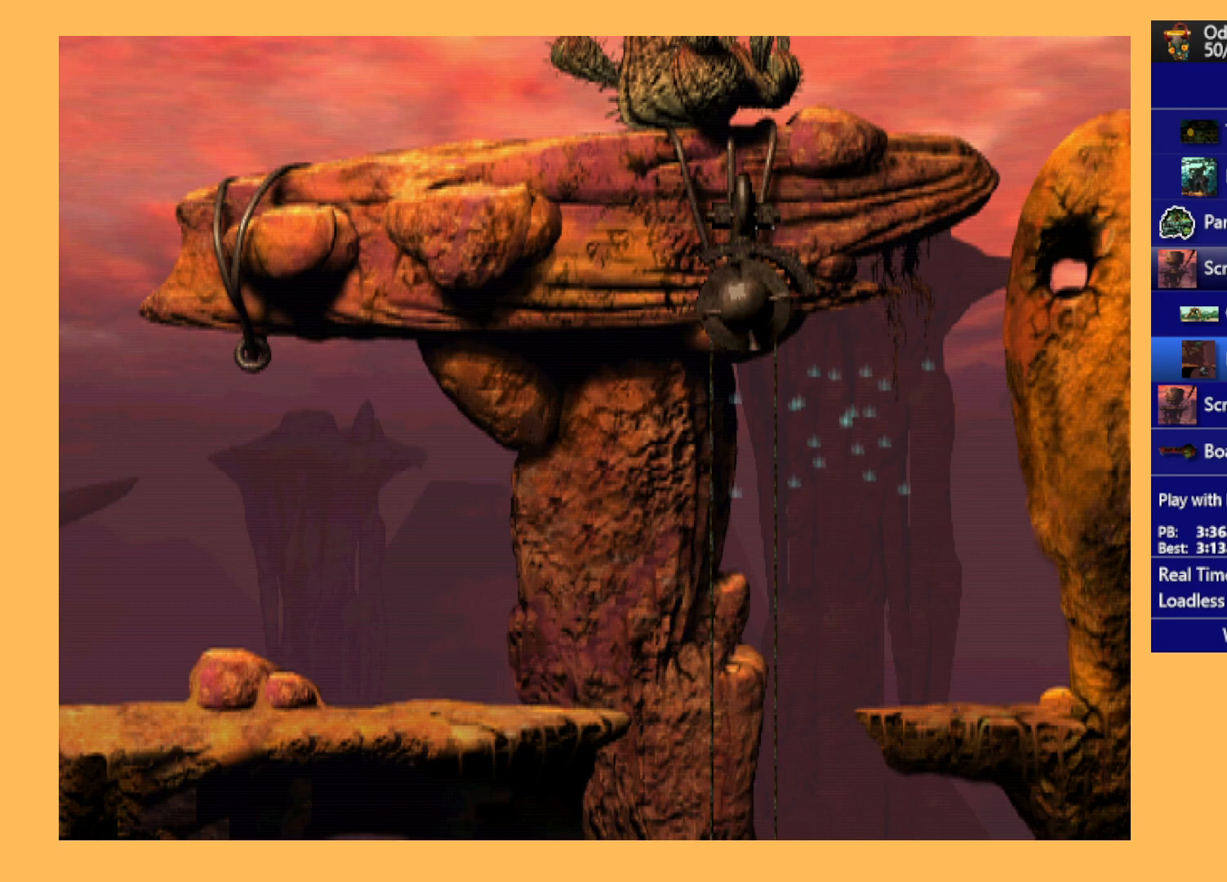
{"buttons": ["DPAD_DOWN"], "left_stick": "center", "events": []}
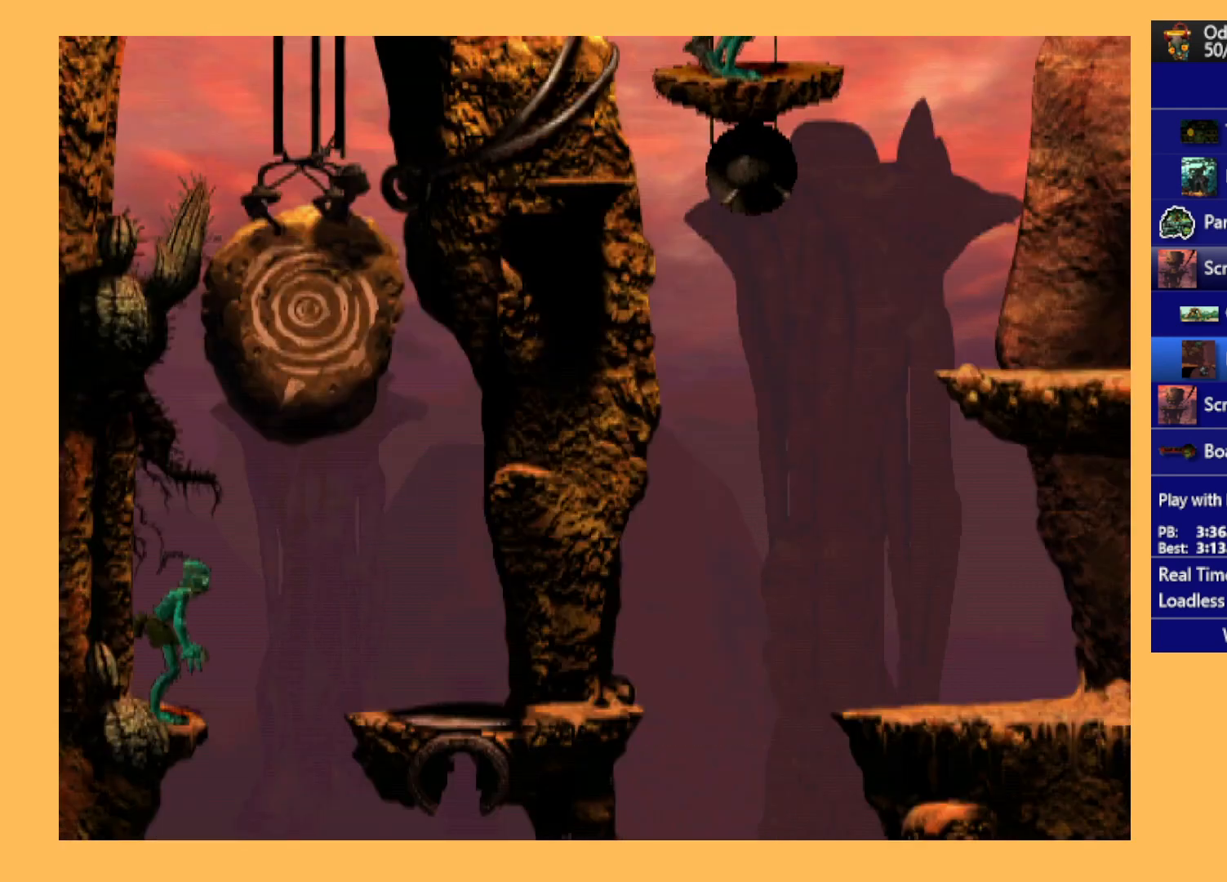
{"buttons": ["DPAD_DOWN"], "left_stick": "center", "events": []}
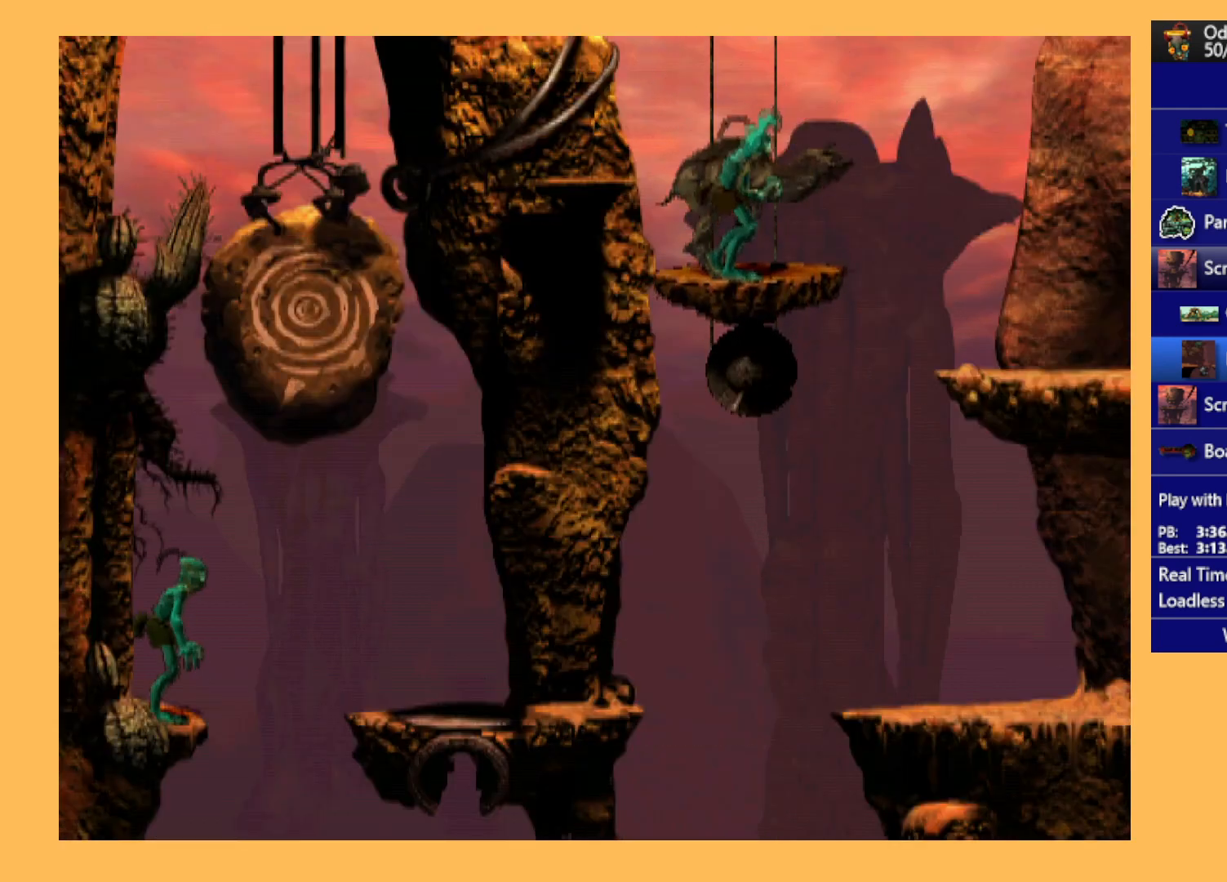
{"buttons": ["DPAD_DOWN"], "left_stick": "center", "events": []}
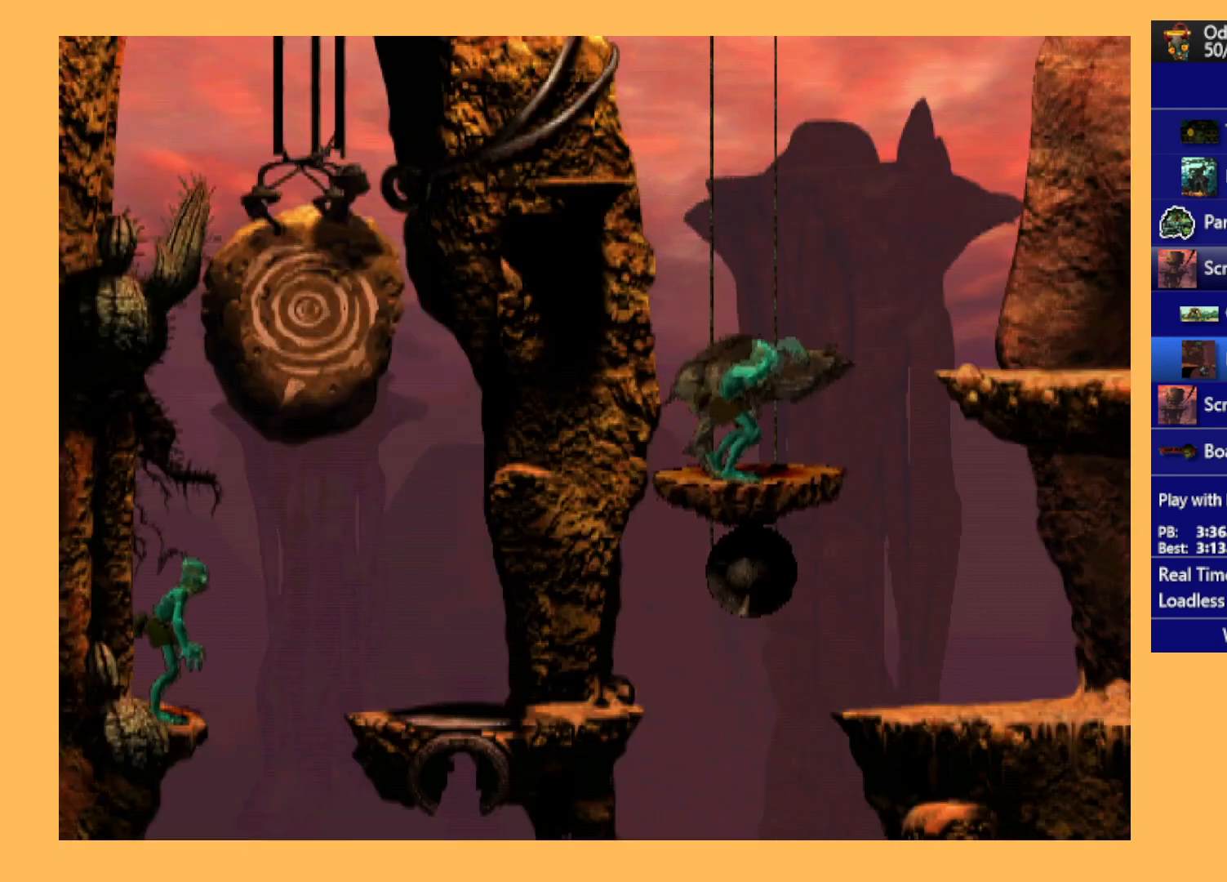
{"buttons": ["DPAD_DOWN"], "left_stick": "center", "events": []}
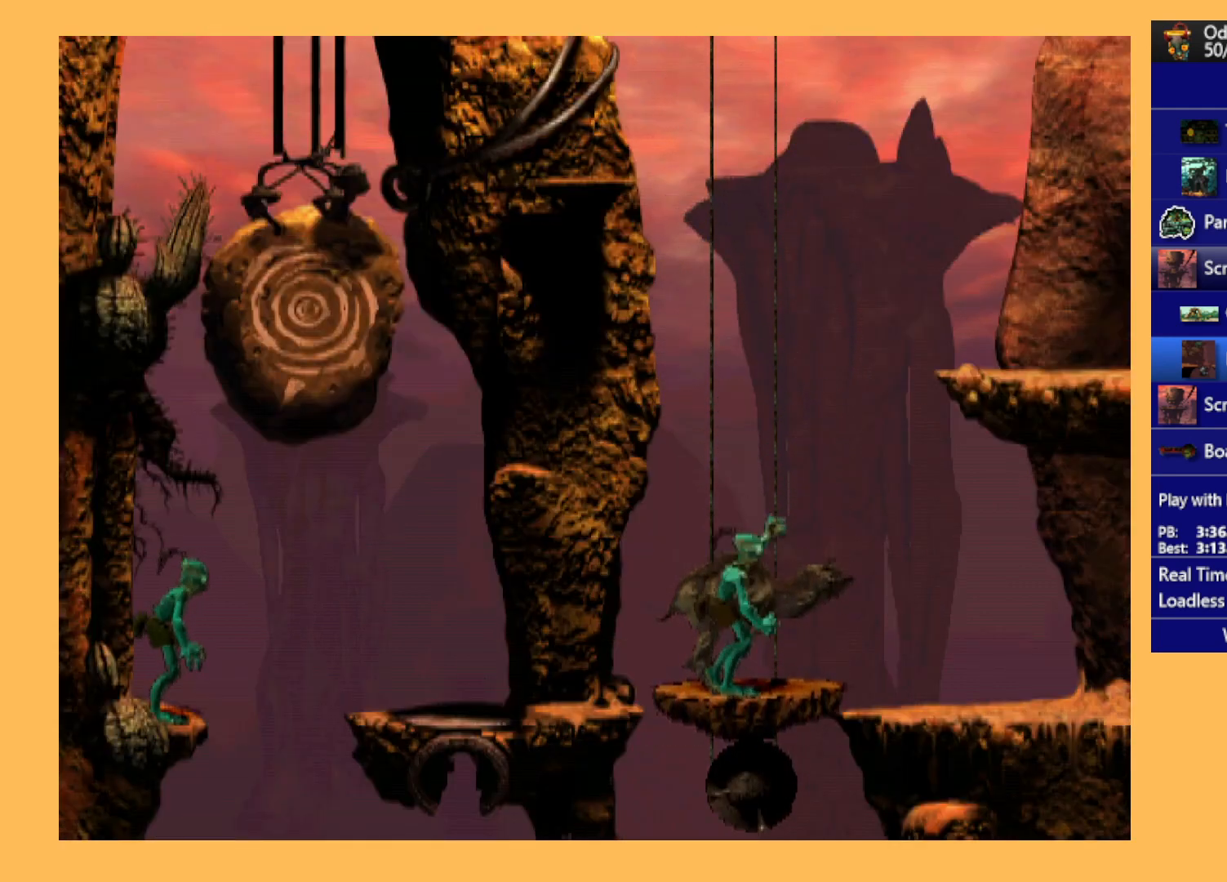
{"buttons": ["Y", "L1"], "left_stick": "center", "events": [[33, "DPAD_DOWN", "up"], [267, "L1", "down"], [400, "Y", "down"]]}
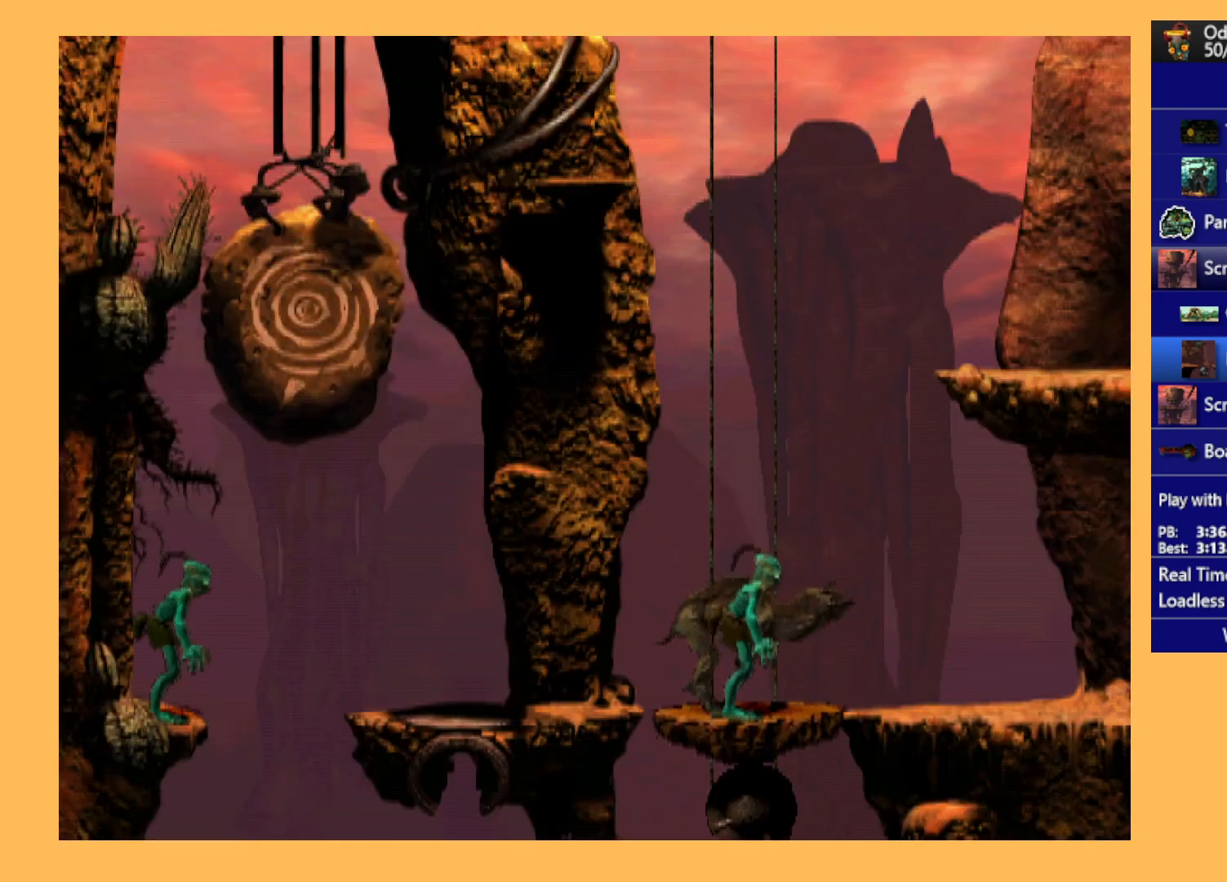
{"buttons": ["DPAD_LEFT"], "left_stick": "center", "events": [[167, "Y", "up"], [300, "L1", "up"], [400, "DPAD_LEFT", "down"]]}
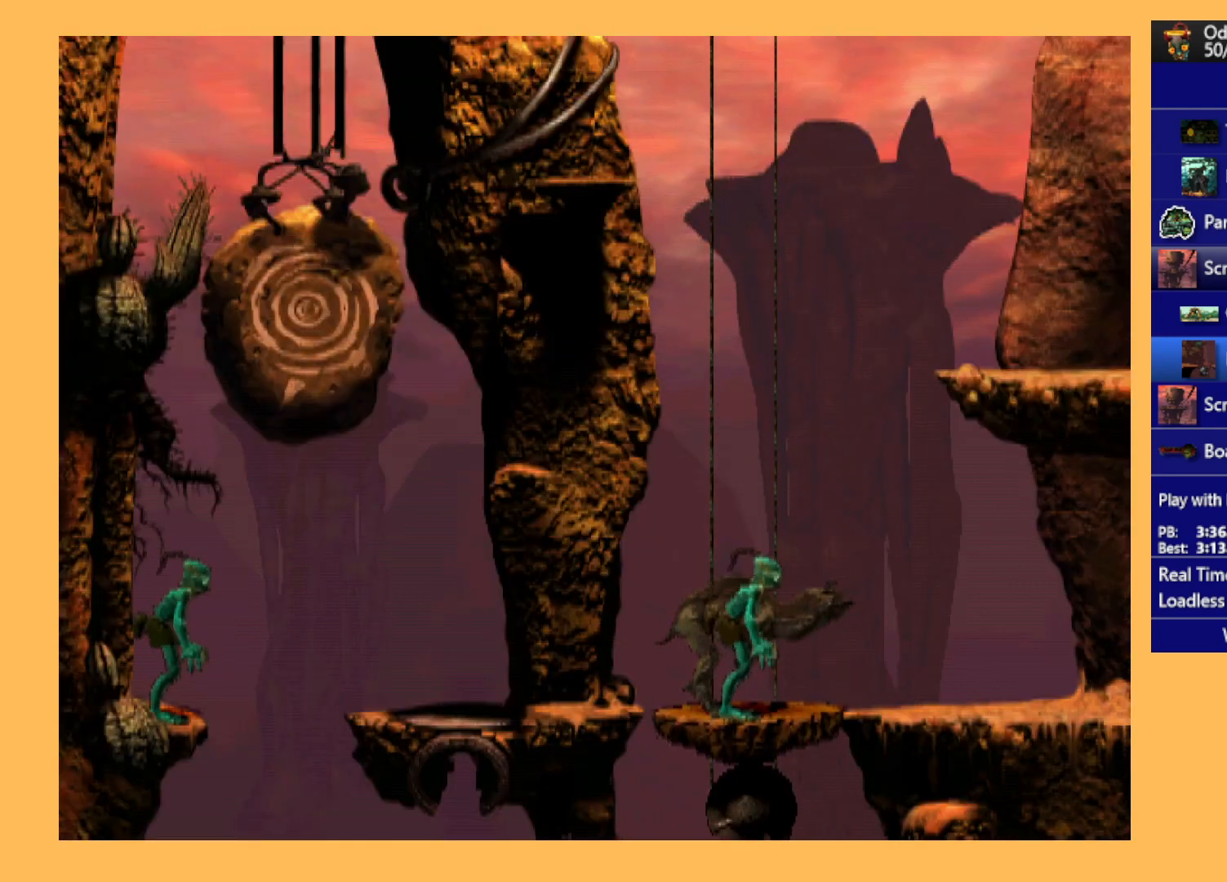
{"buttons": [], "left_stick": "center", "events": [[100, "DPAD_LEFT", "up"], [267, "DPAD_RIGHT", "down"], [500, "DPAD_RIGHT", "up"]]}
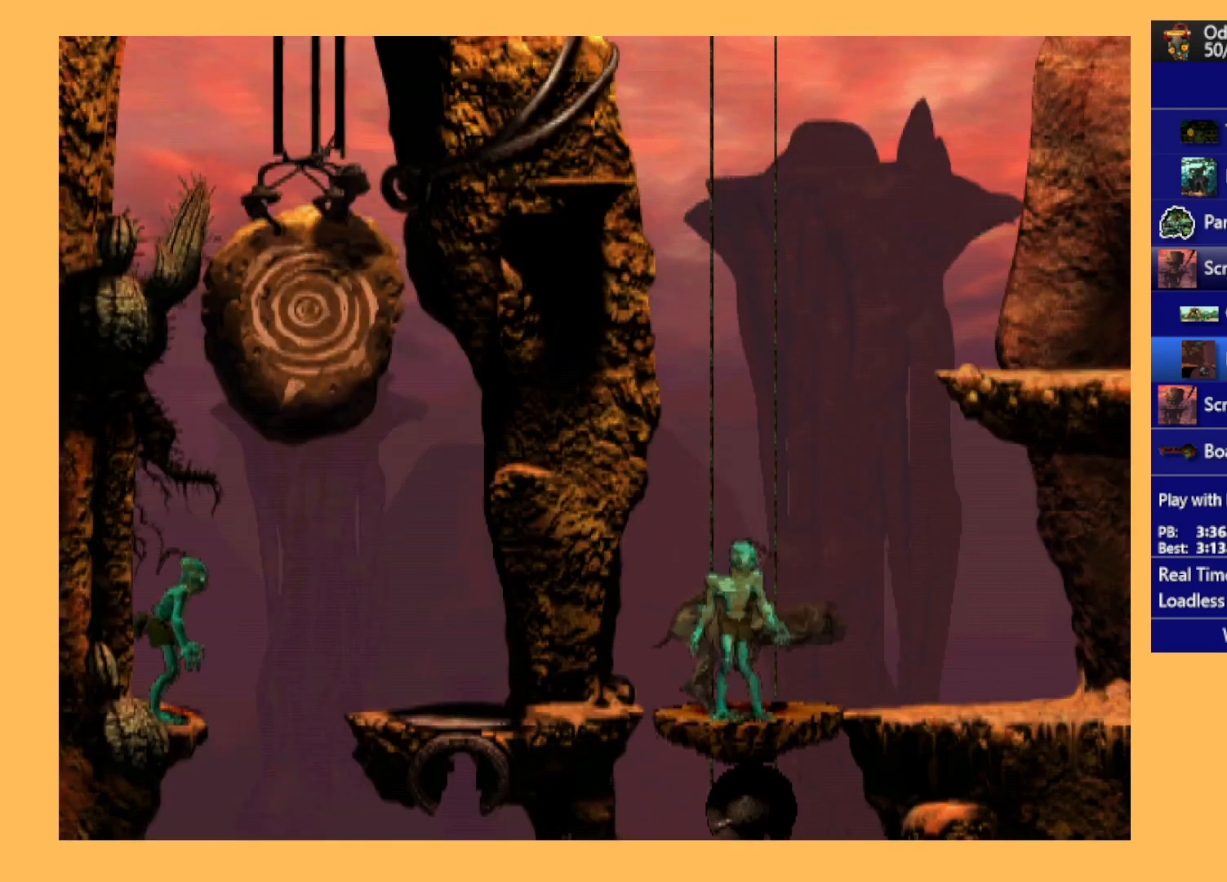
{"buttons": [], "left_stick": "center", "events": [[333, "X", "down"], [467, "X", "up"]]}
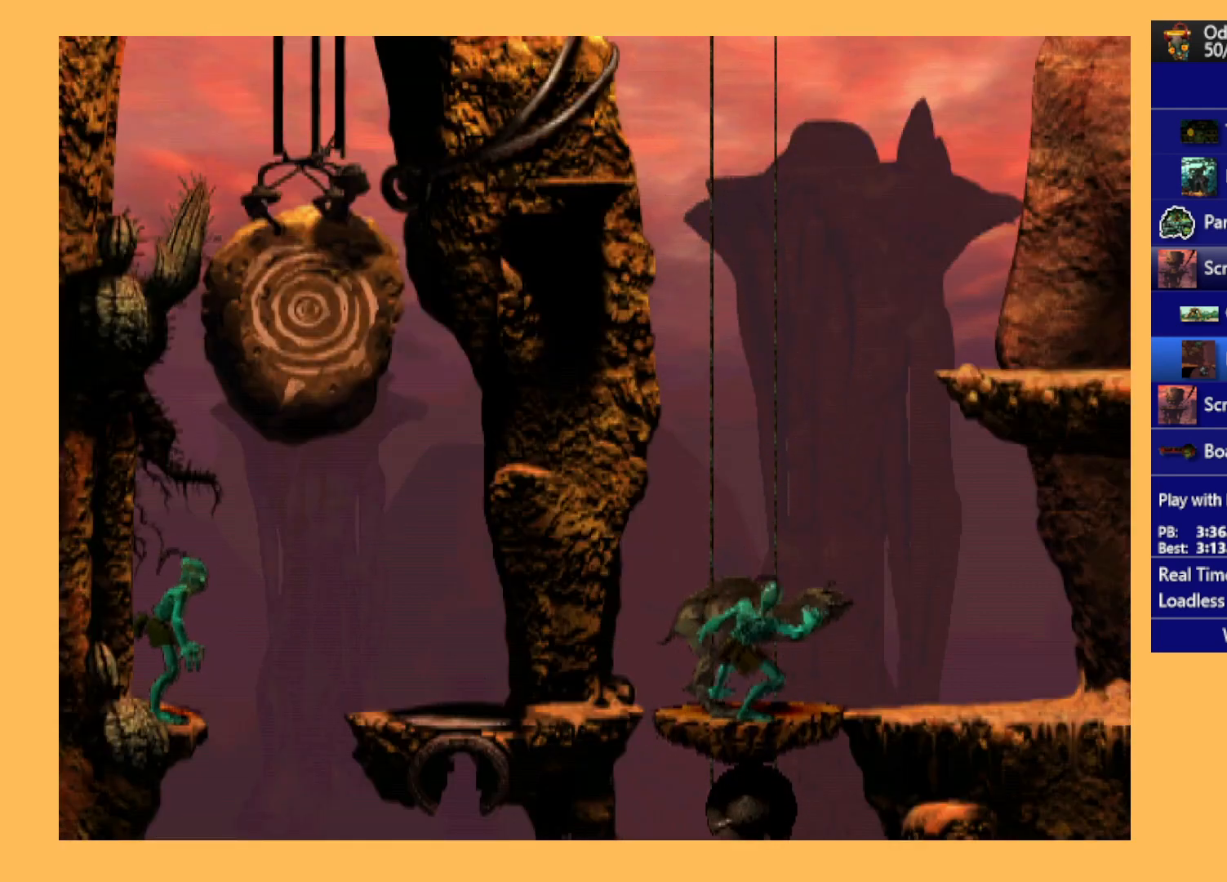
{"buttons": ["DPAD_RIGHT"], "left_stick": "center", "events": [[367, "DPAD_RIGHT", "down"]]}
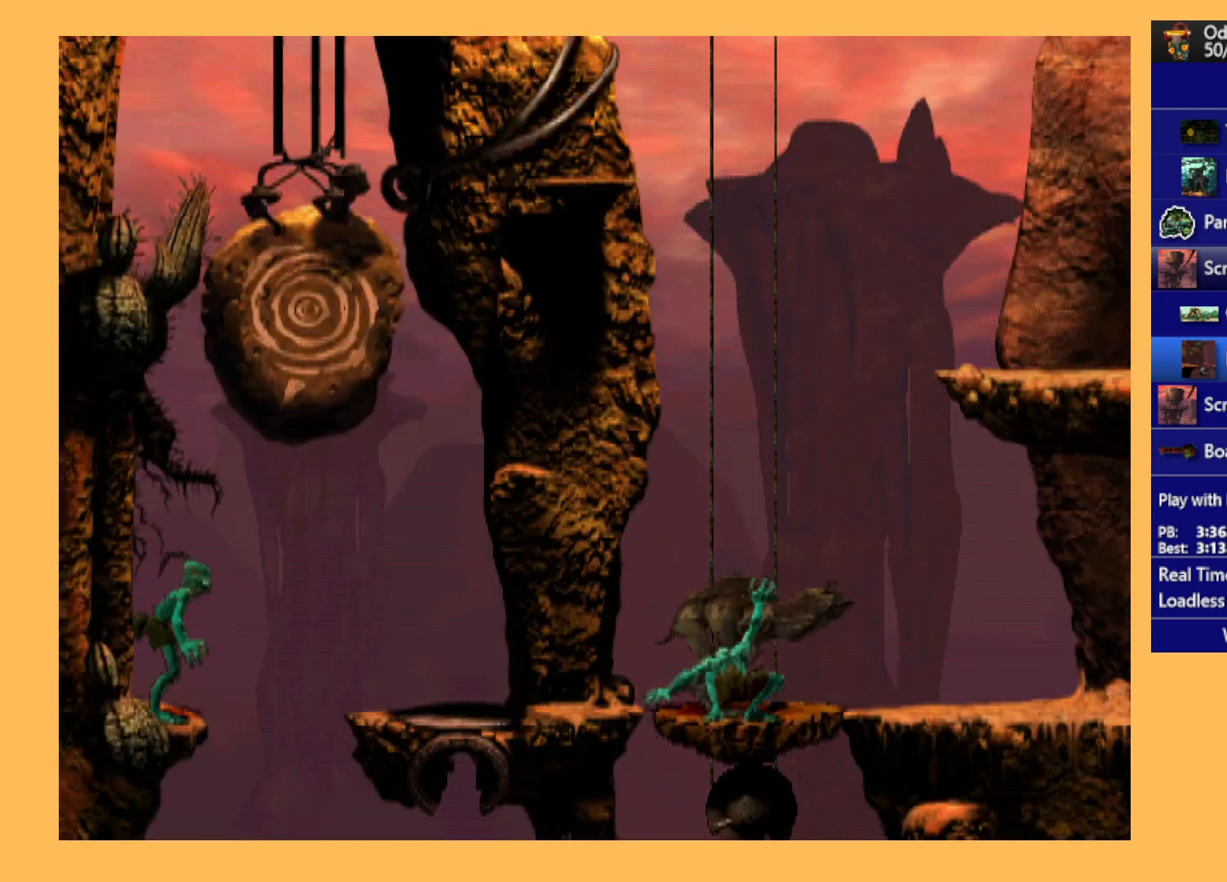
{"buttons": ["DPAD_RIGHT"], "left_stick": "center", "events": []}
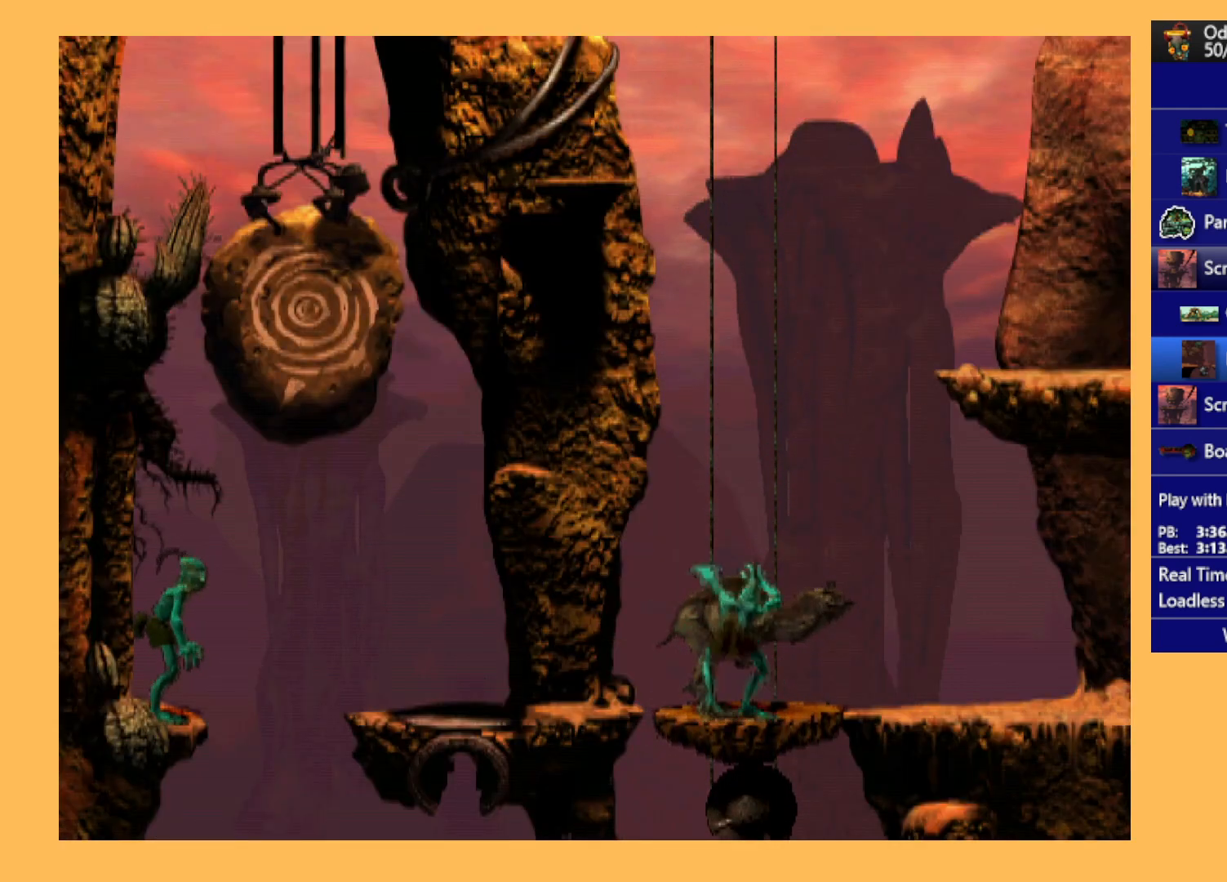
{"buttons": ["DPAD_RIGHT"], "left_stick": "center", "events": []}
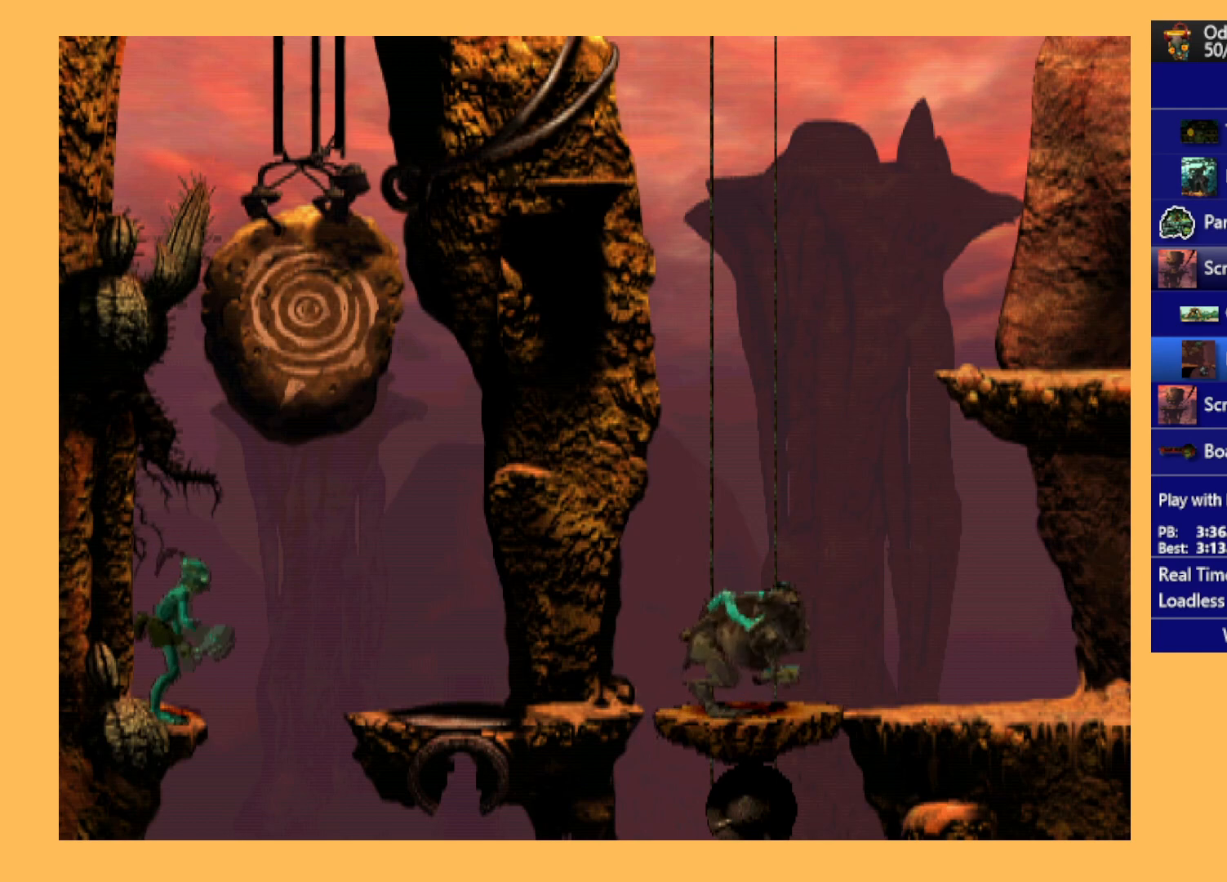
{"buttons": ["DPAD_RIGHT"], "left_stick": "center", "events": []}
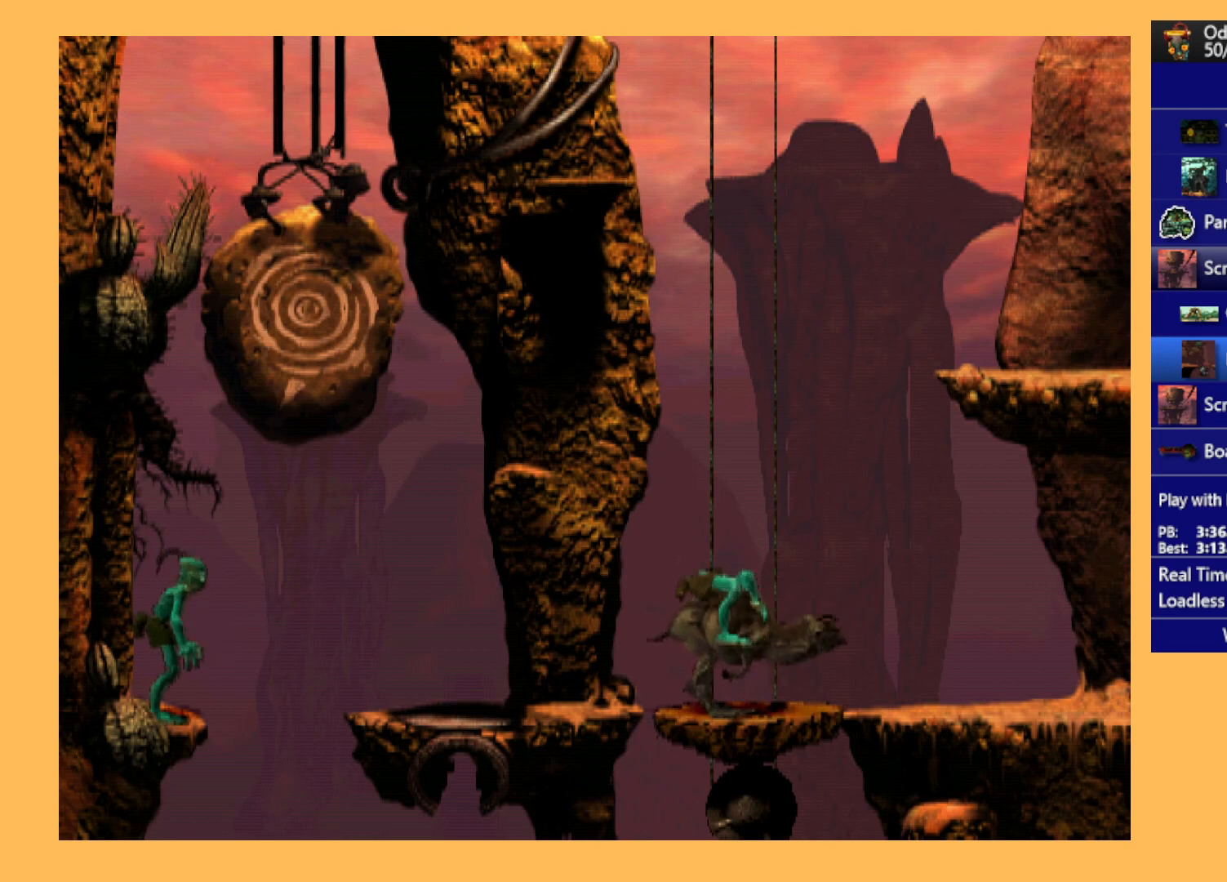
{"buttons": ["DPAD_RIGHT"], "left_stick": "center", "events": []}
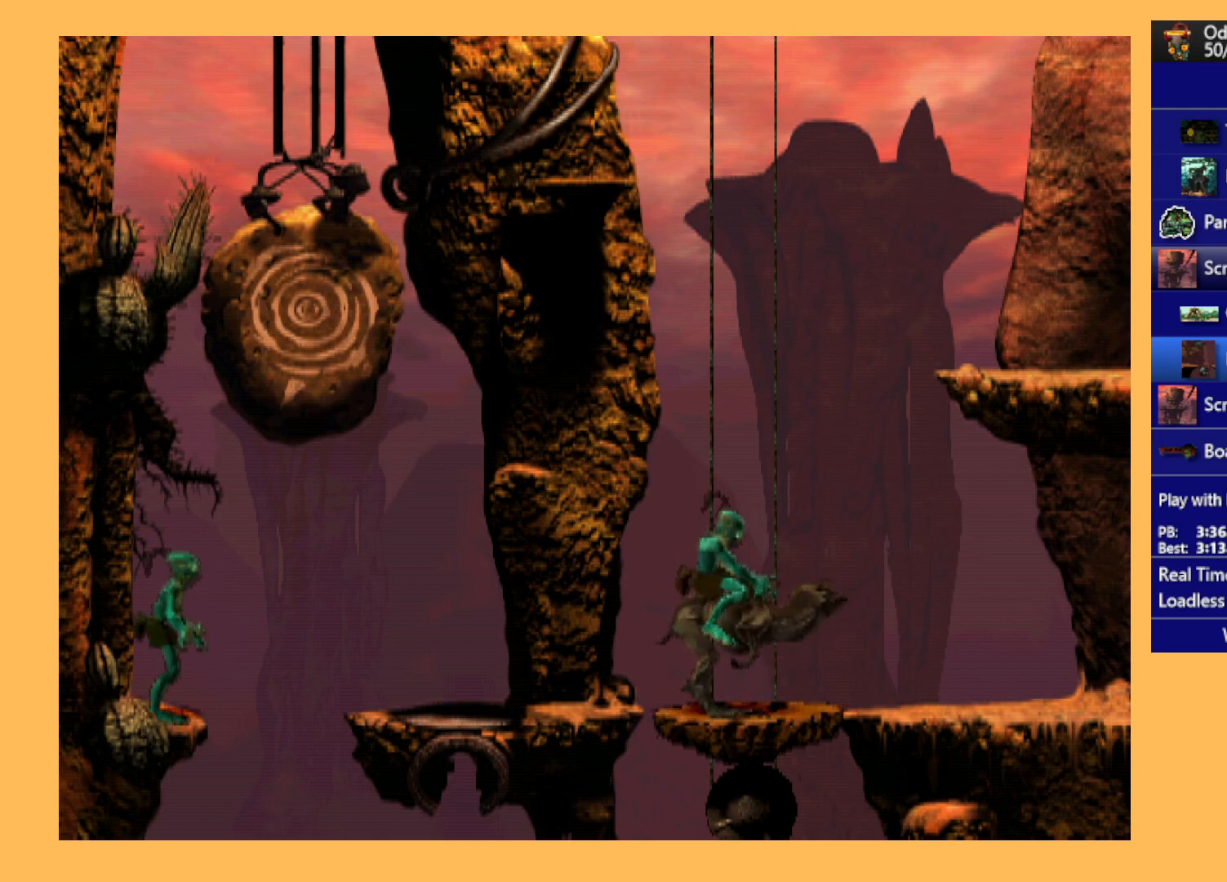
{"buttons": ["DPAD_LEFT"], "left_stick": "center", "events": [[233, "DPAD_RIGHT", "up"], [500, "DPAD_LEFT", "down"]]}
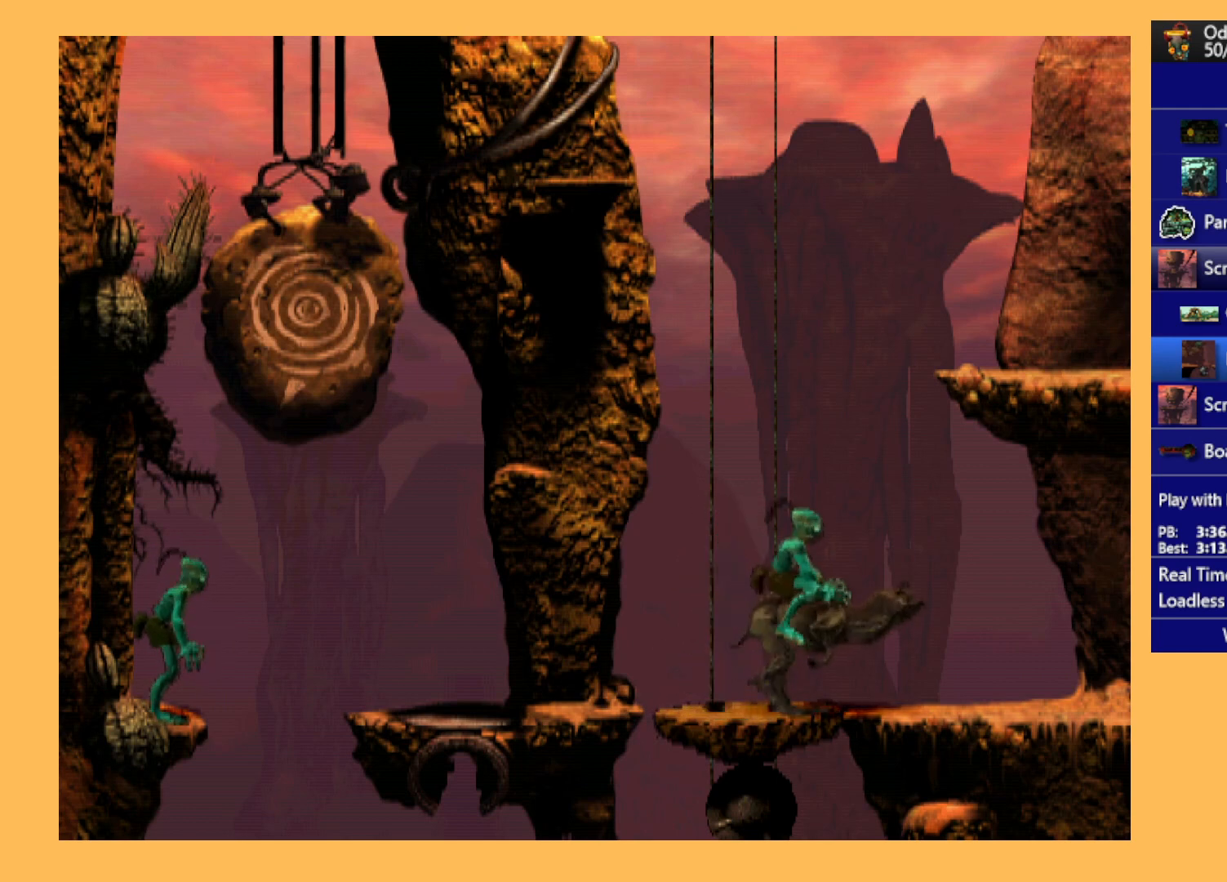
{"buttons": ["L2"], "left_stick": "center", "events": [[233, "DPAD_LEFT", "up"], [300, "L2", "down"]]}